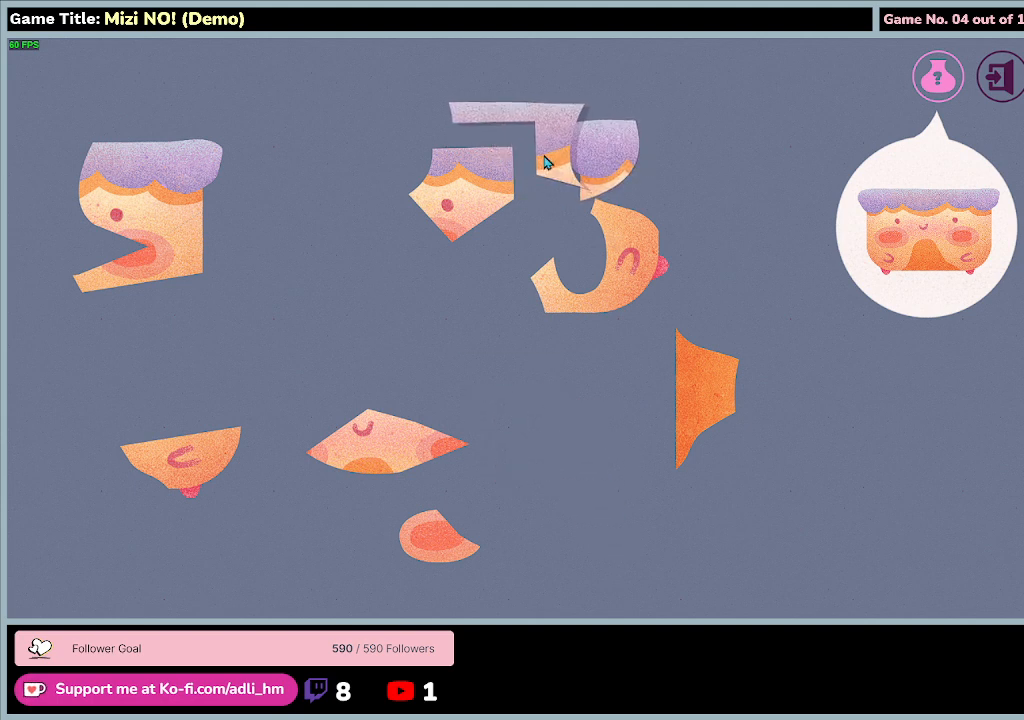
Gameplay with keyboard and mouse; each line is a JSON object with the keys and mouse buttons held at the frame after it. "events" lists presses ("down") and releases ("up") of "0", "1", "2", "3", "4", "5", "6", "7", "8", "9", "a", "alt", "b", "c", "caps_lock", "ctrl", "d", "down", "e", "escape", "f", "f1", "f2", "f3", "f4", "f5", "f6", "f7", "f8", "g", "h", "i", "j", "k", "l", "left", "m", "n", "o", "p", "q", "r", "return", "right", "s", "shift", "space", "t", "tab", "tilde", "u", "up", "v", "w", "x", "y", "z", "mouse_left", "mouse_wheel" and "mouse_right" between this image and that frame as [ms after this image, input, new state], when the widget could be followed in between. "mouse_left", "mouse_wheel", "mouse_right" = the "left", "wheel", "right" buttons of the "mouse" list. No other keys are recorded. "wheel" means that the mouse wheel is clicked or scrolled. Mouse movement is not recorded.
{"keys": [], "mouse": ["left"], "events": []}
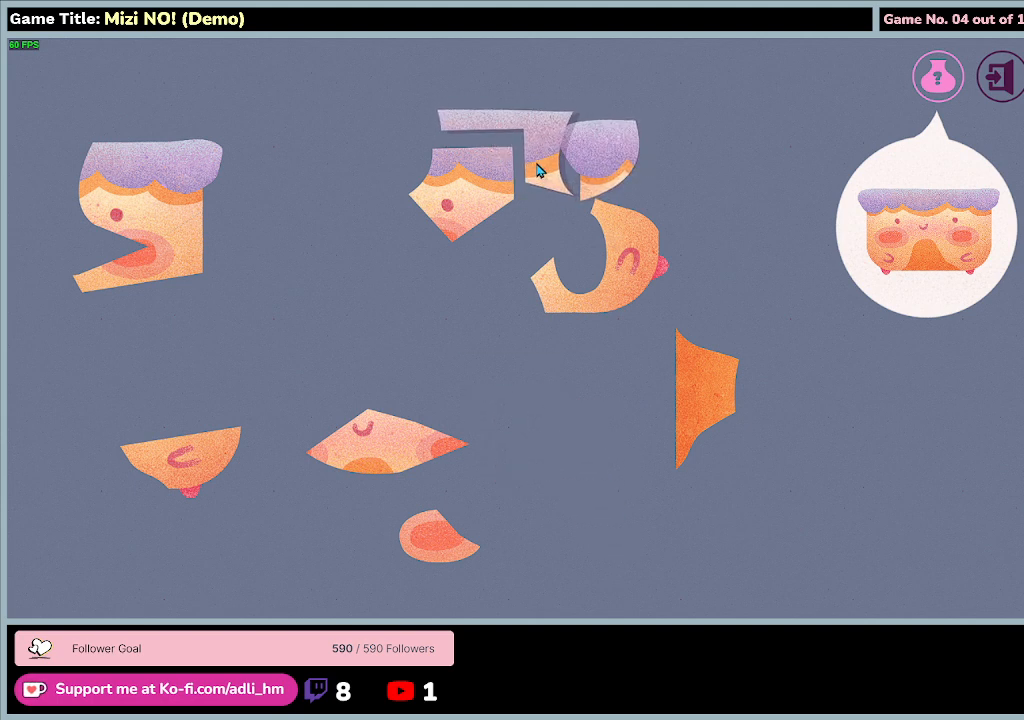
{"keys": [], "mouse": ["left"], "events": []}
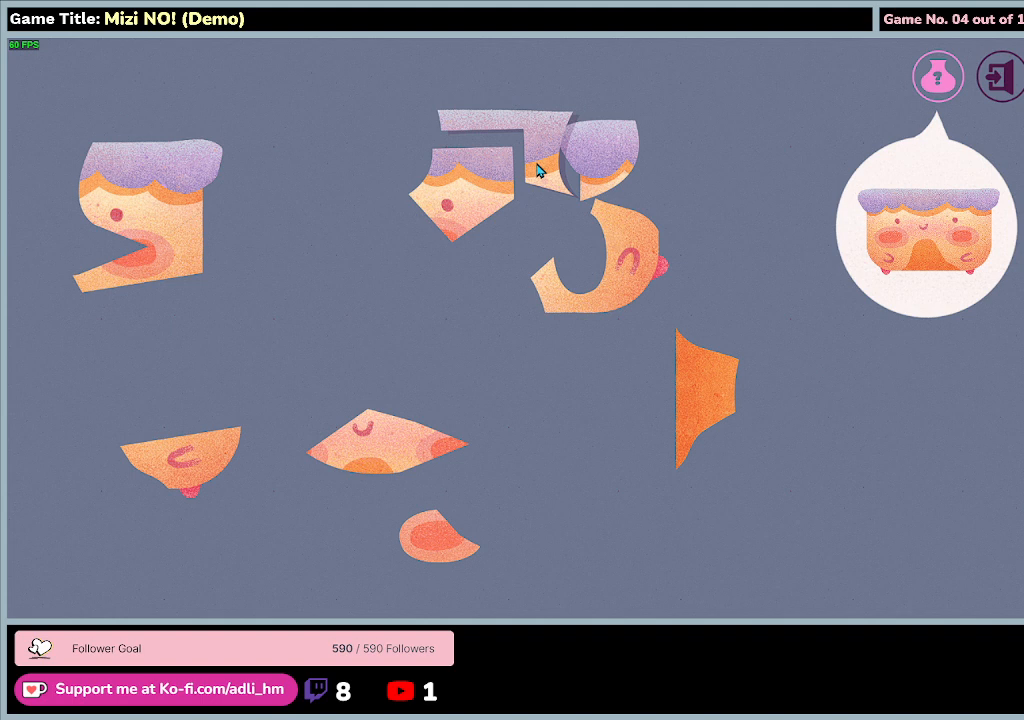
{"keys": [], "mouse": ["left"], "events": []}
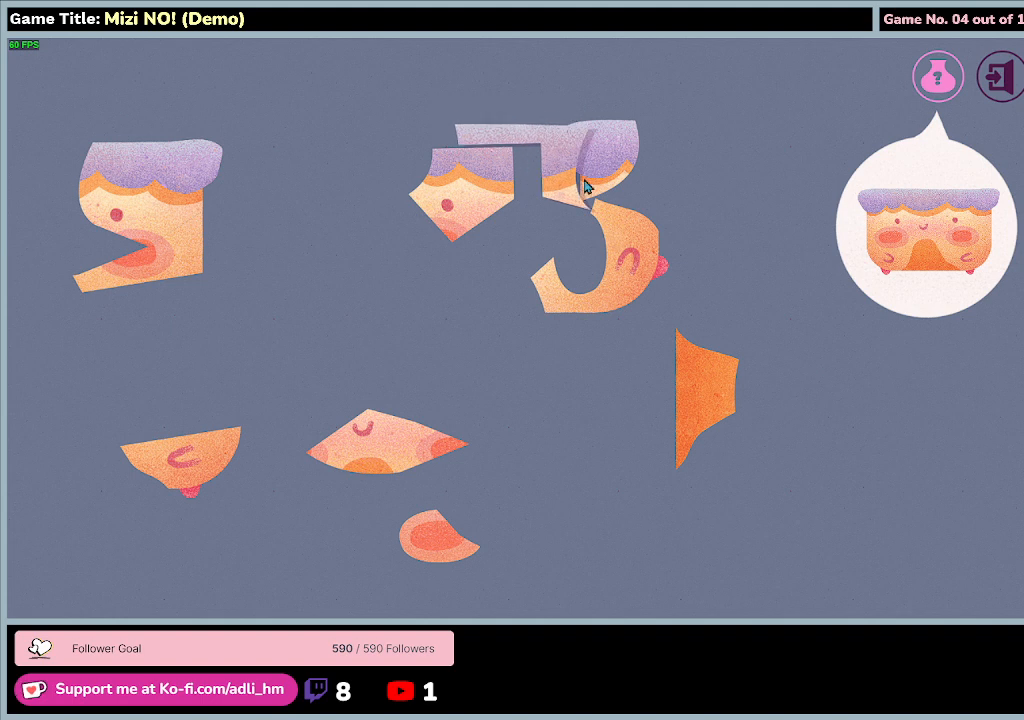
{"keys": [], "mouse": ["left"], "events": []}
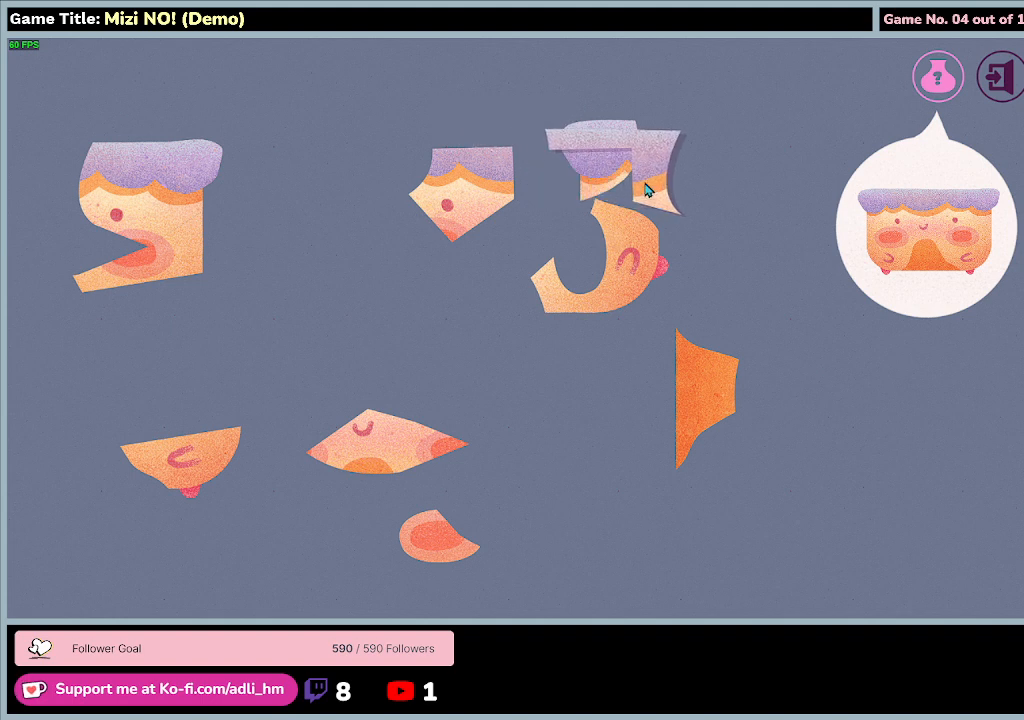
{"keys": [], "mouse": ["left"], "events": []}
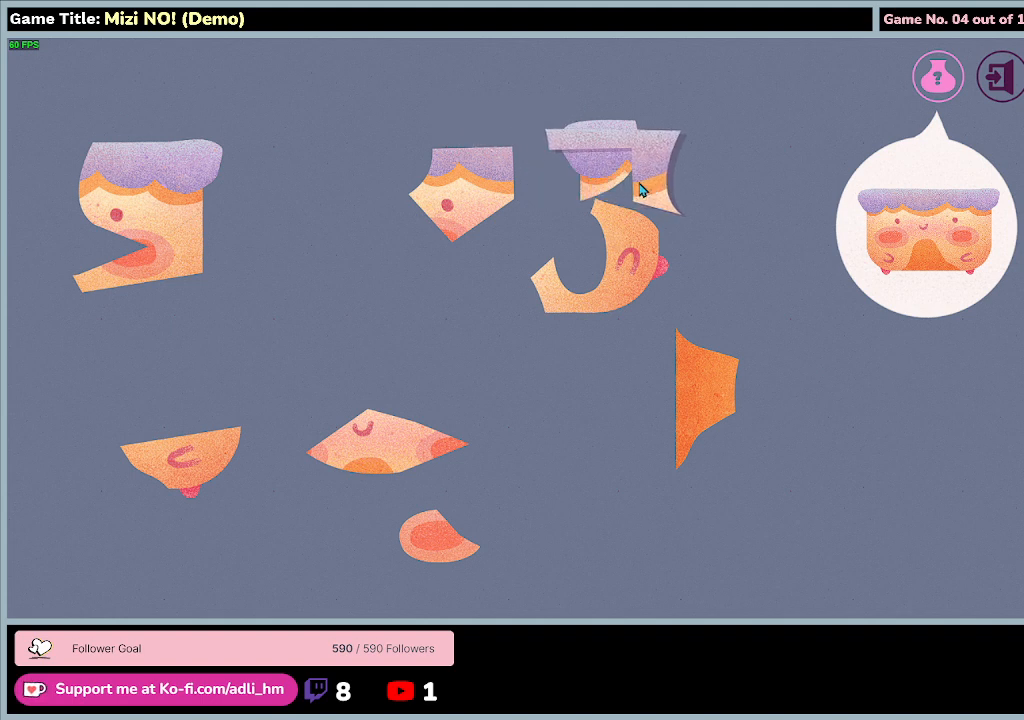
{"keys": [], "mouse": ["left"], "events": []}
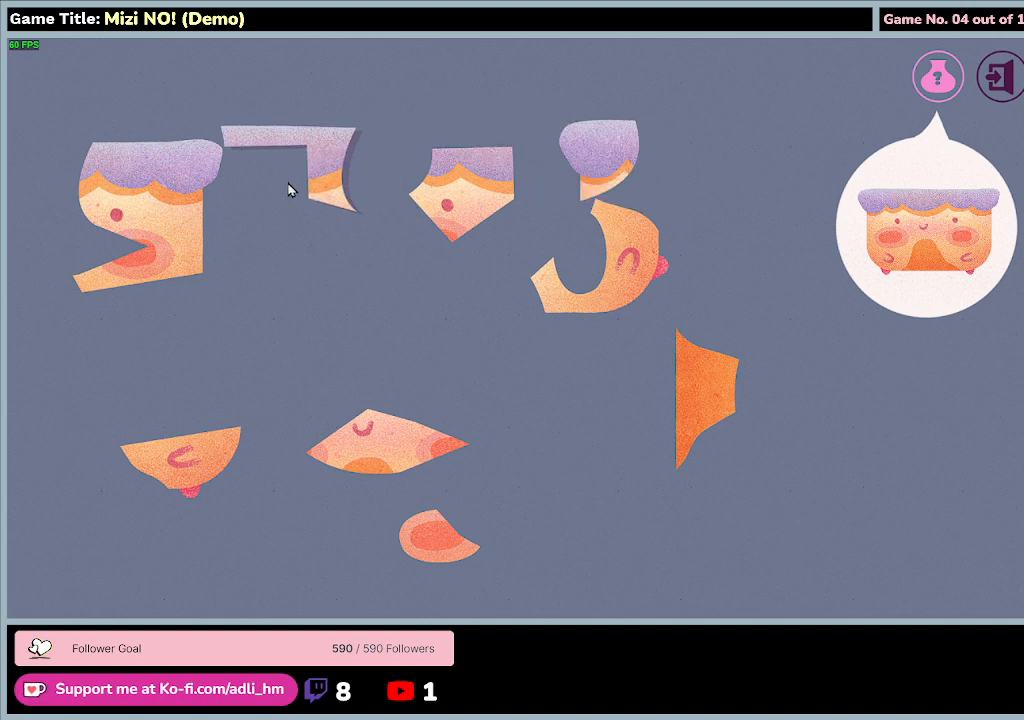
{"keys": [], "mouse": ["left"], "events": []}
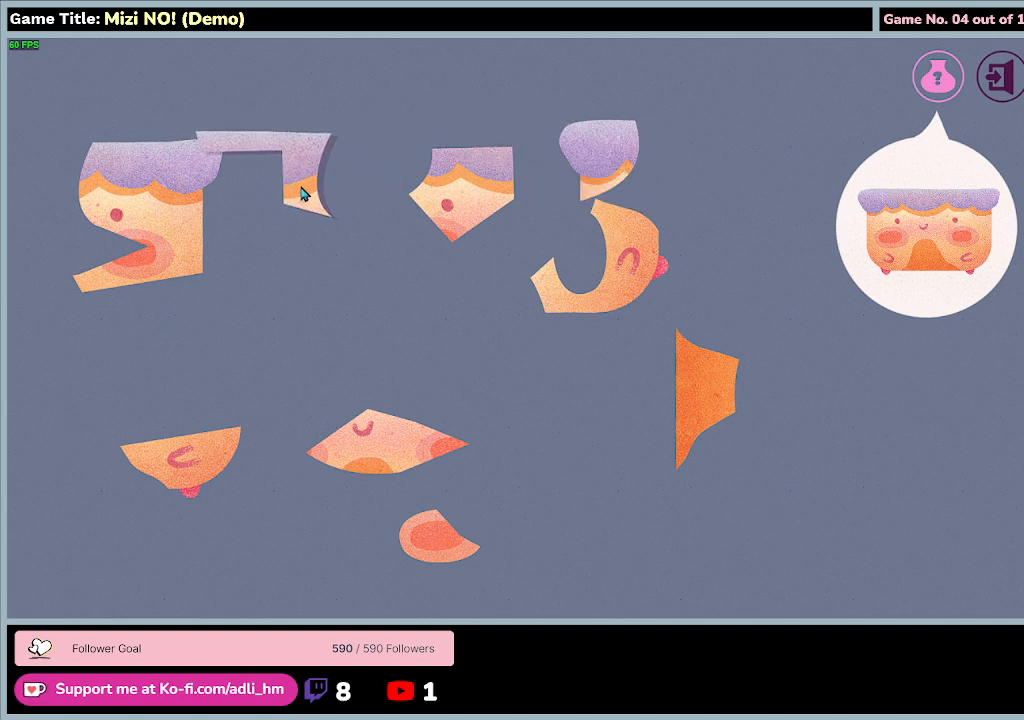
{"keys": [], "mouse": ["left"], "events": []}
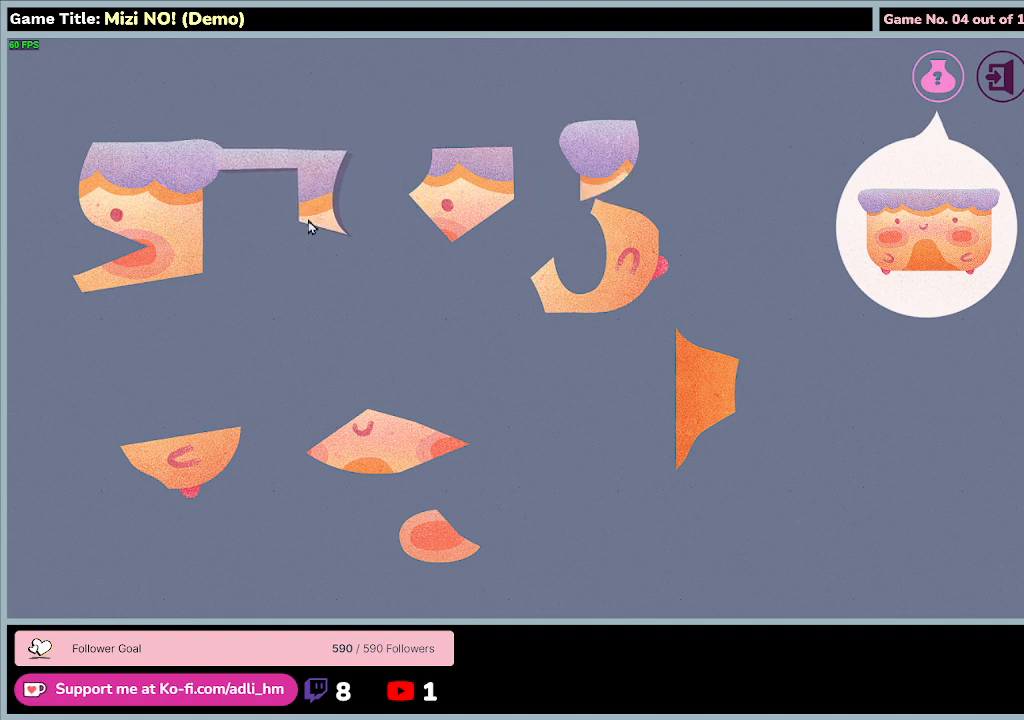
{"keys": [], "mouse": ["left"], "events": []}
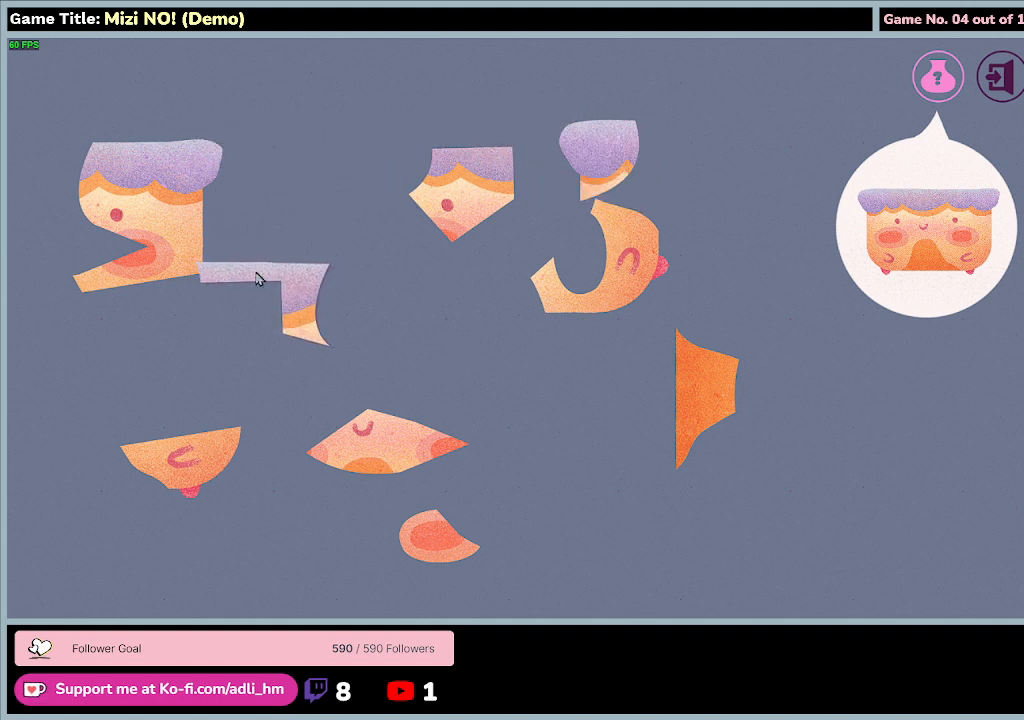
{"keys": [], "mouse": ["left"], "events": [[67, "mouse_left", "up"], [433, "mouse_left", "down"]]}
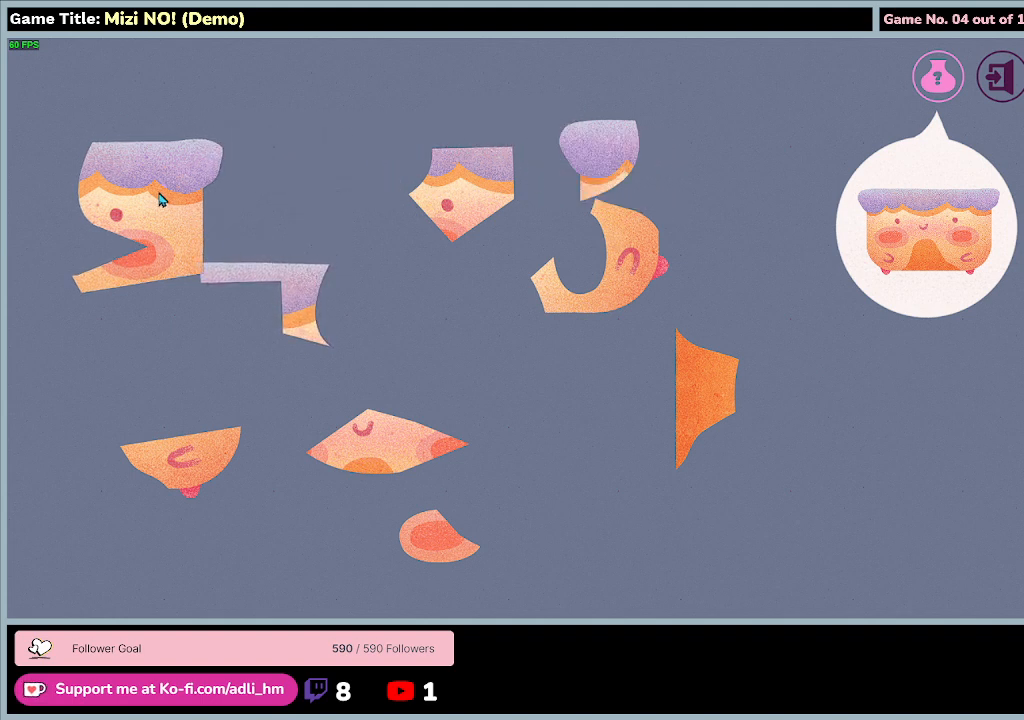
{"keys": [], "mouse": ["left"], "events": []}
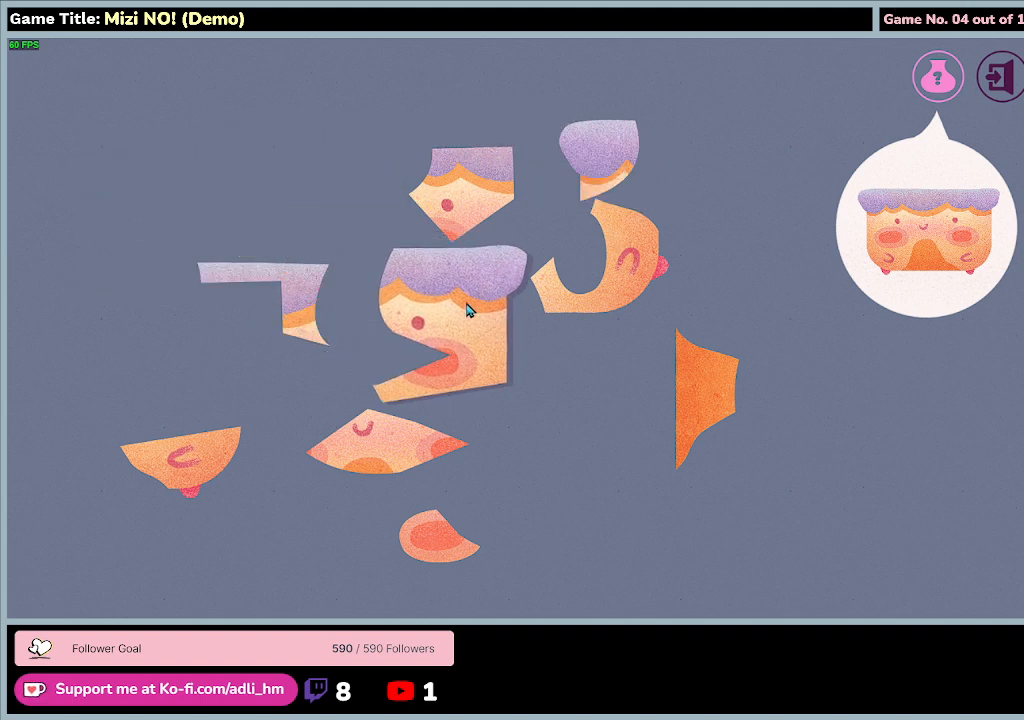
{"keys": [], "mouse": ["left"], "events": []}
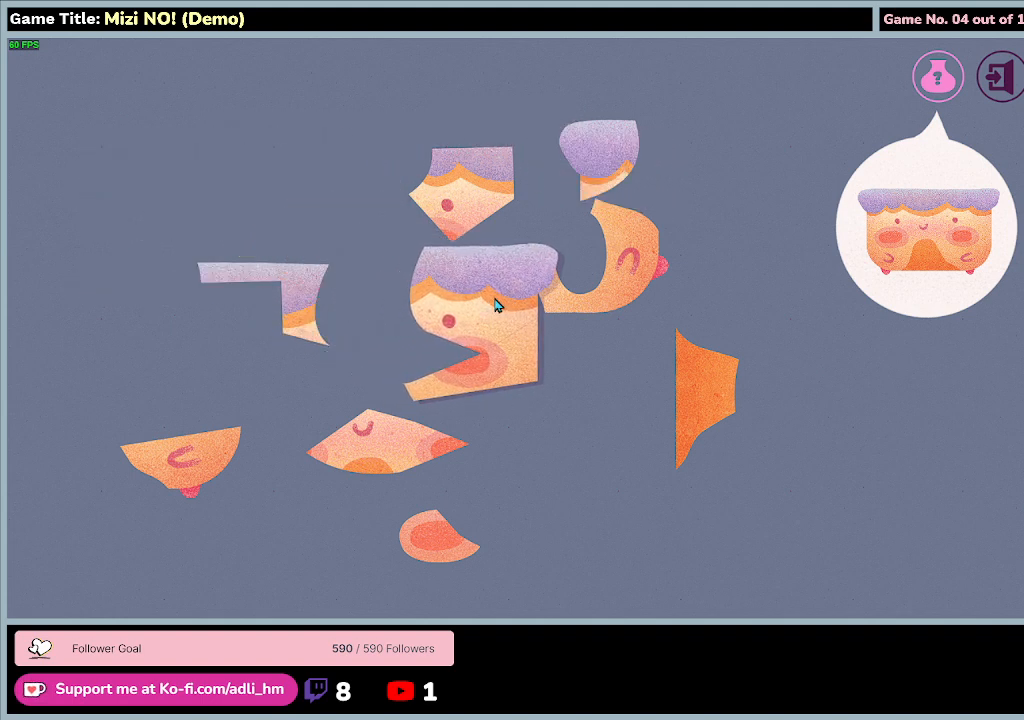
{"keys": [], "mouse": ["left"], "events": []}
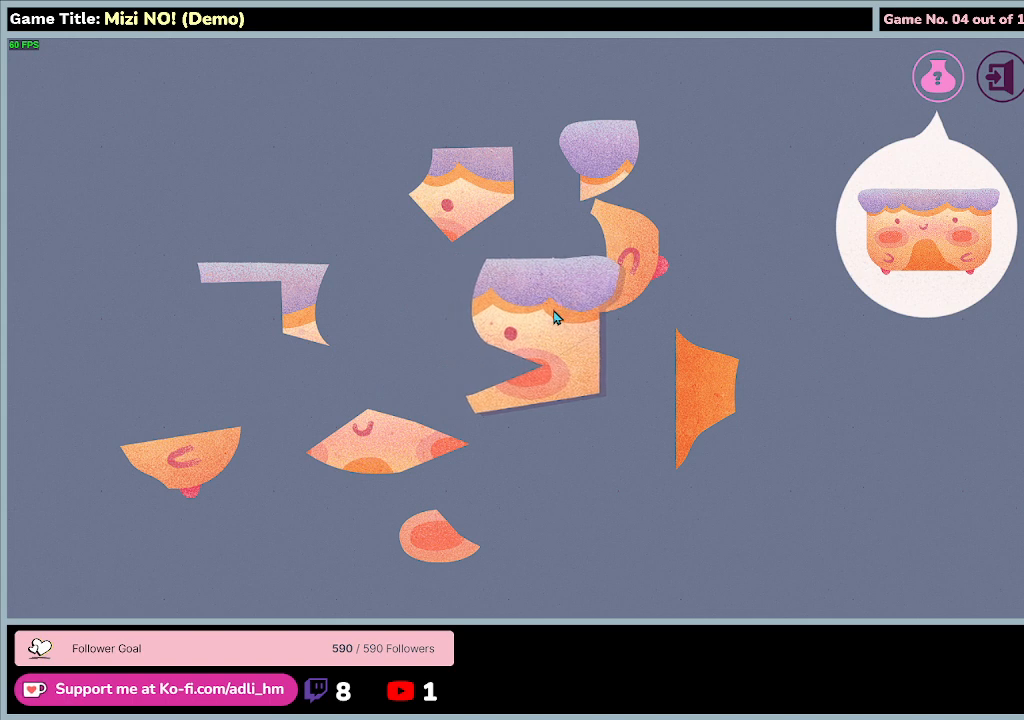
{"keys": [], "mouse": ["left"], "events": []}
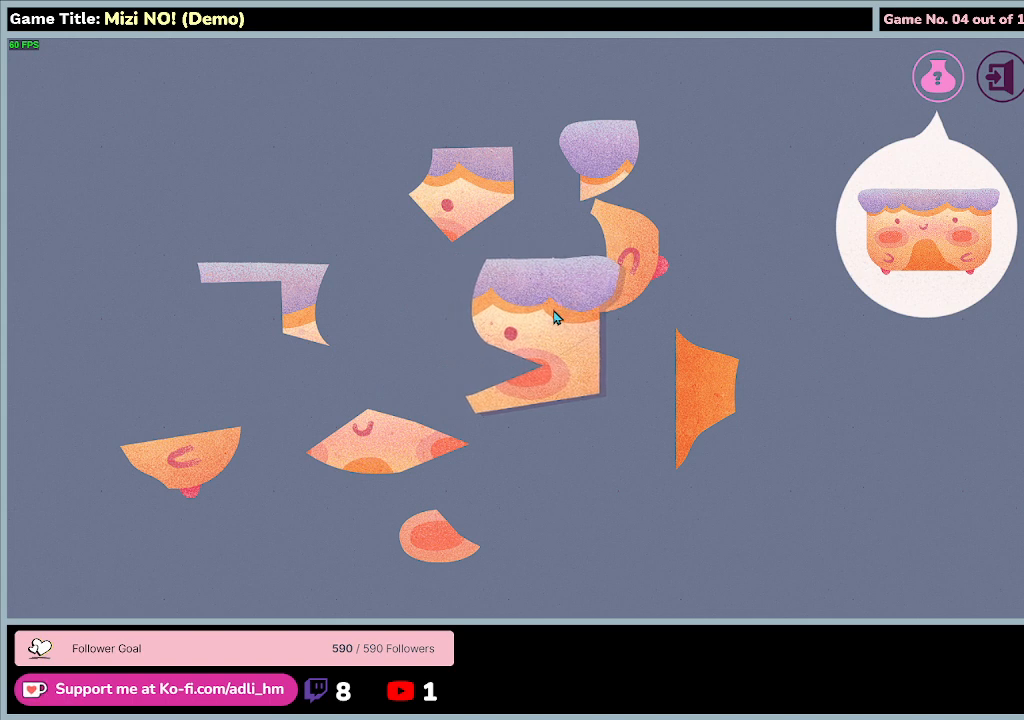
{"keys": [], "mouse": ["left"], "events": []}
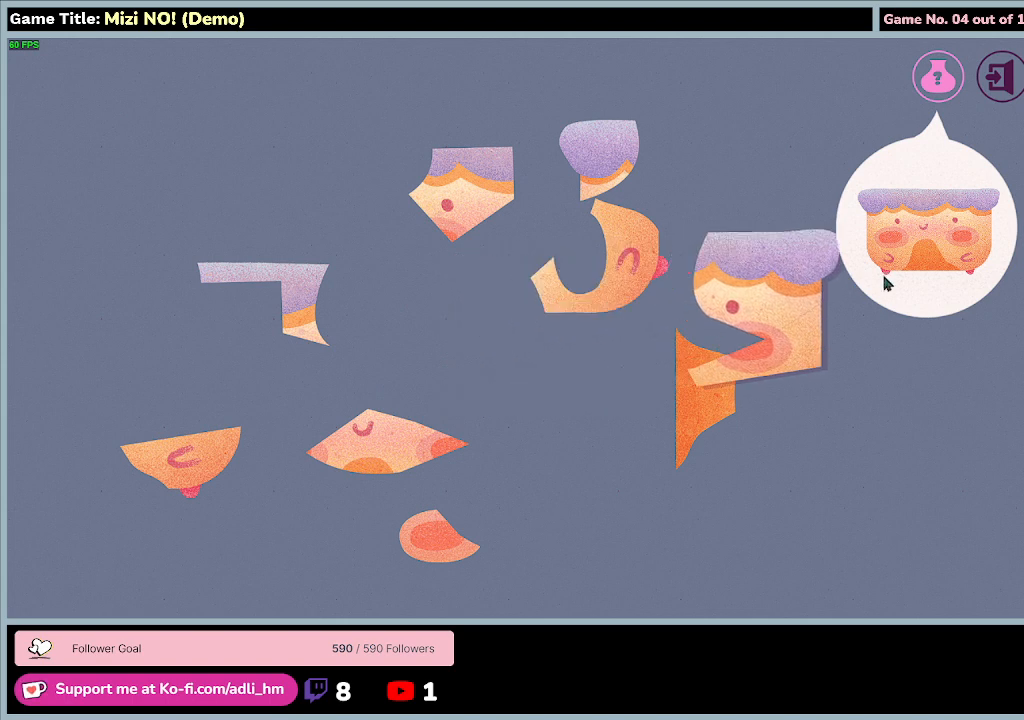
{"keys": [], "mouse": ["left"], "events": []}
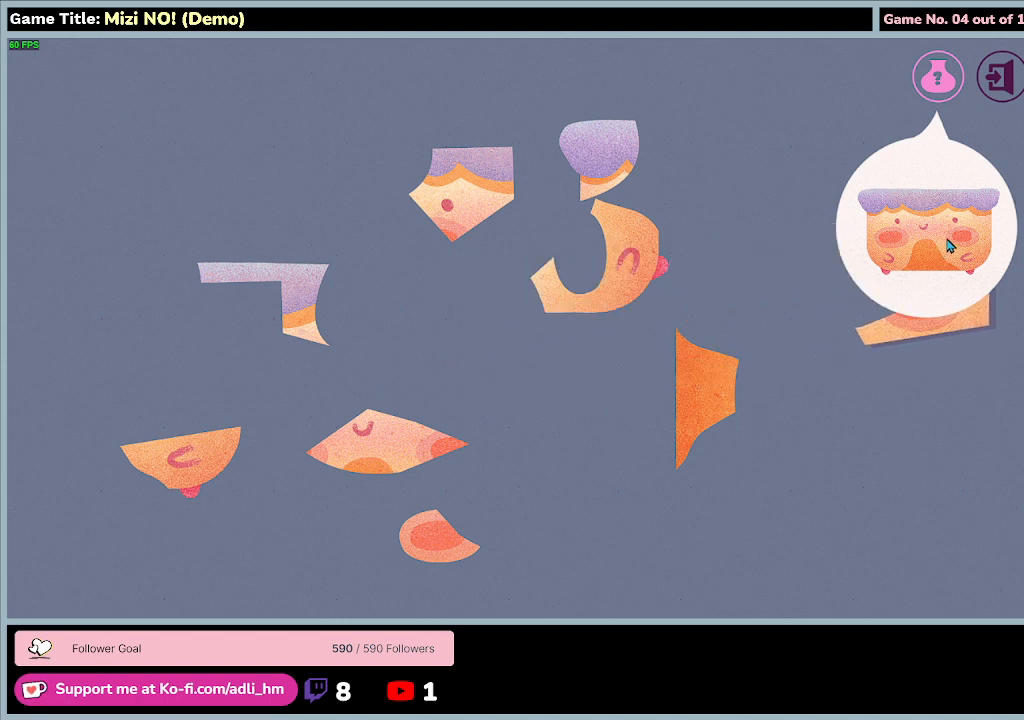
{"keys": [], "mouse": ["left"], "events": []}
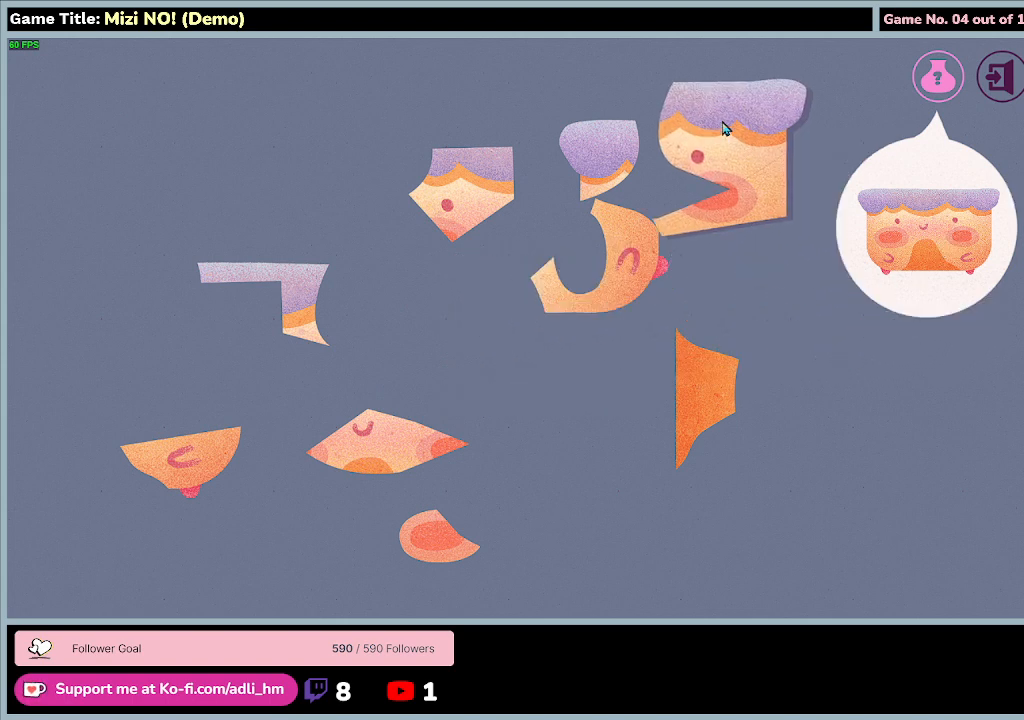
{"keys": [], "mouse": ["left"], "events": []}
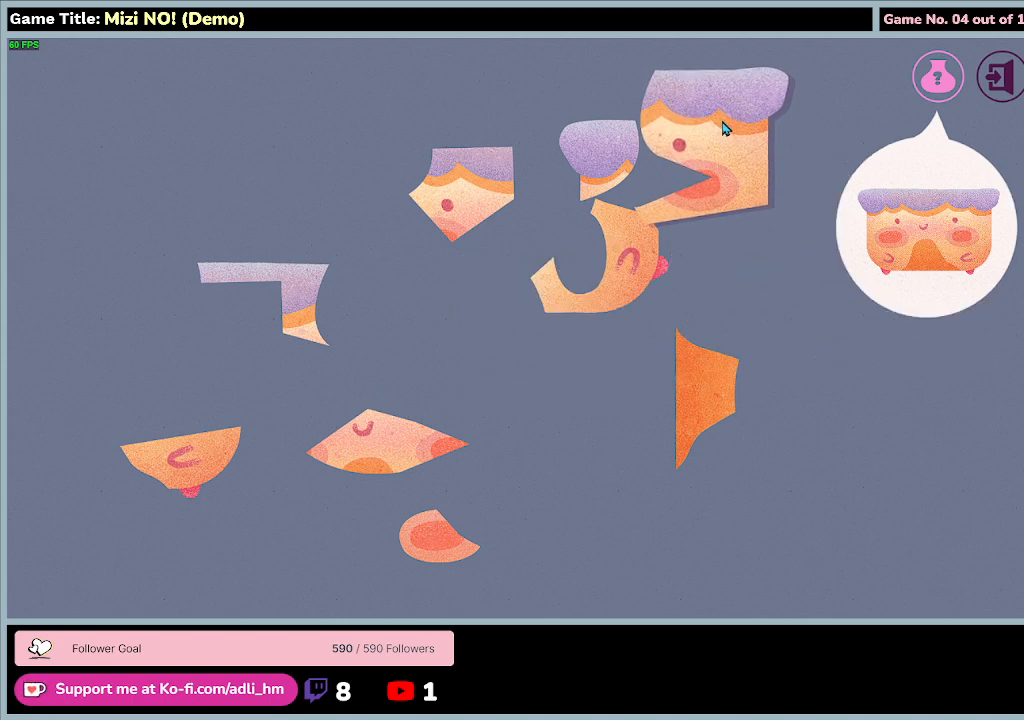
{"keys": [], "mouse": ["left"], "events": []}
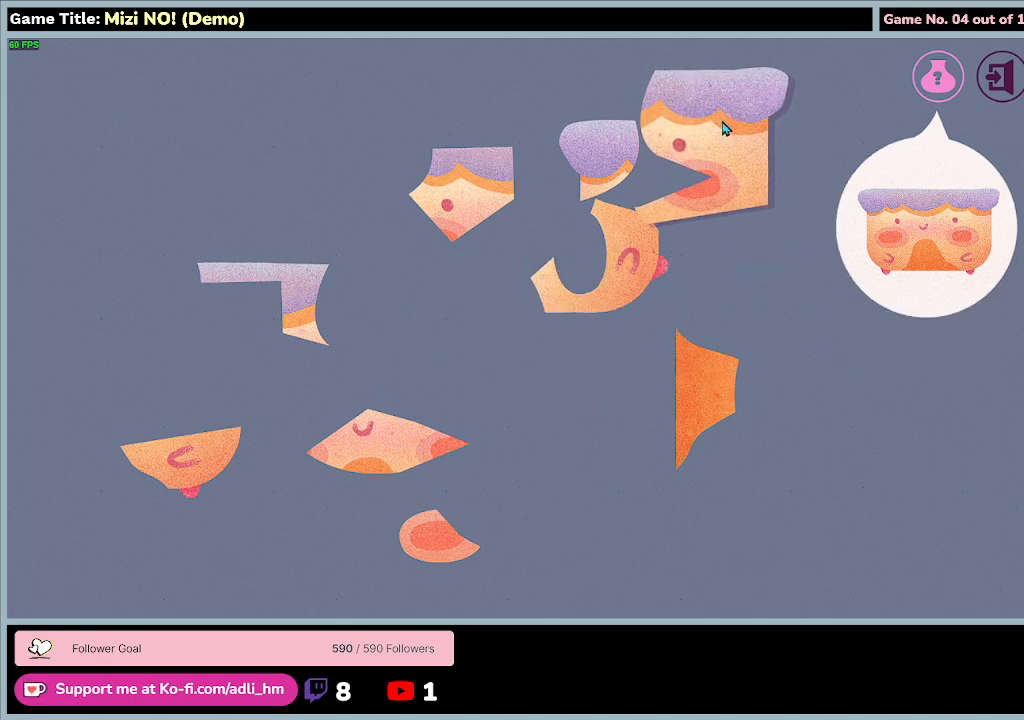
{"keys": [], "mouse": ["left"], "events": []}
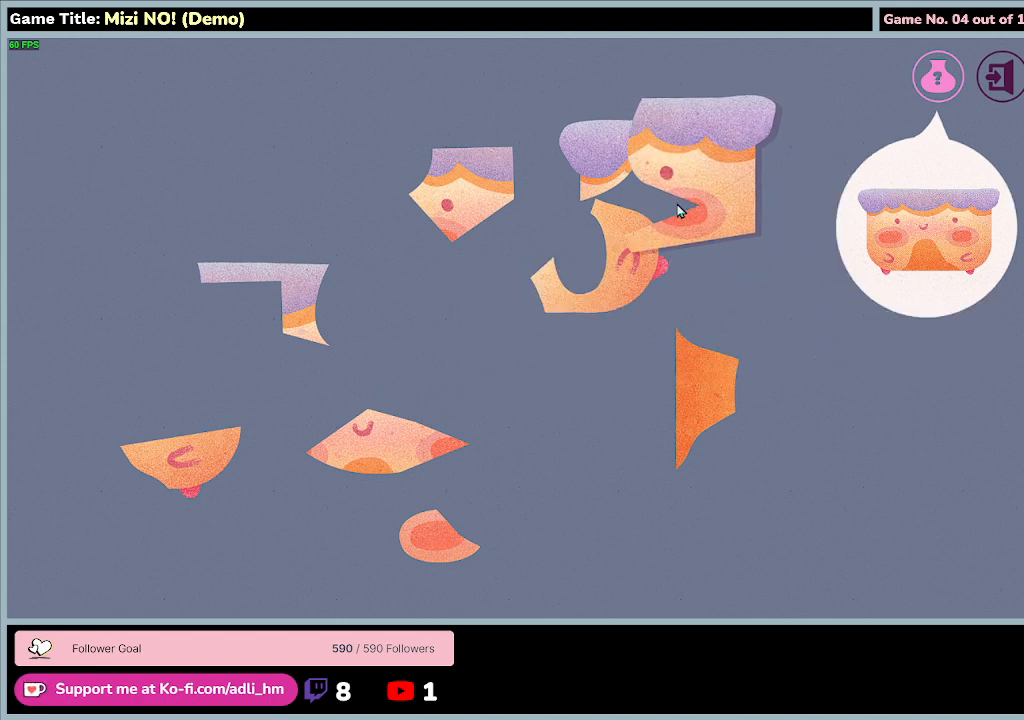
{"keys": [], "mouse": ["left"], "events": []}
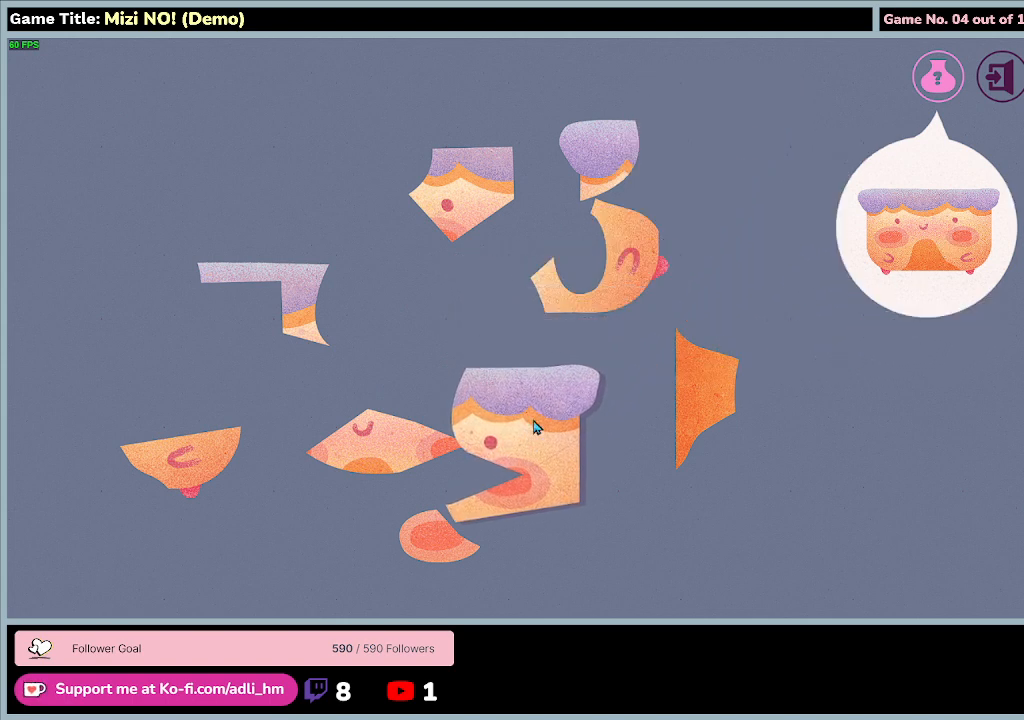
{"keys": [], "mouse": ["left"], "events": []}
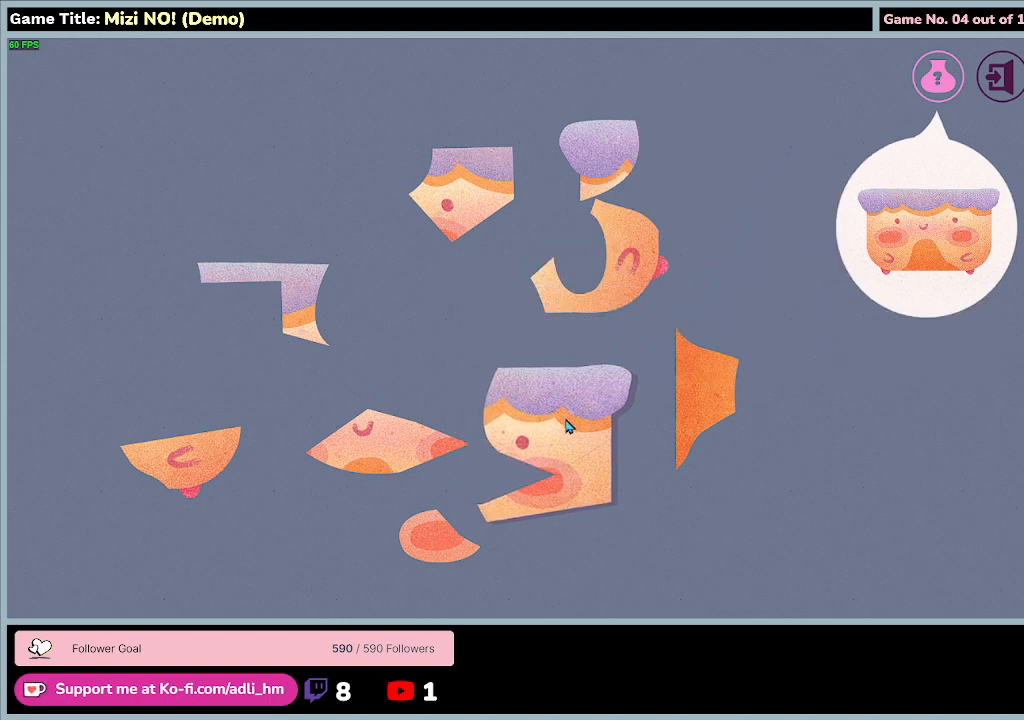
{"keys": [], "mouse": ["left"], "events": []}
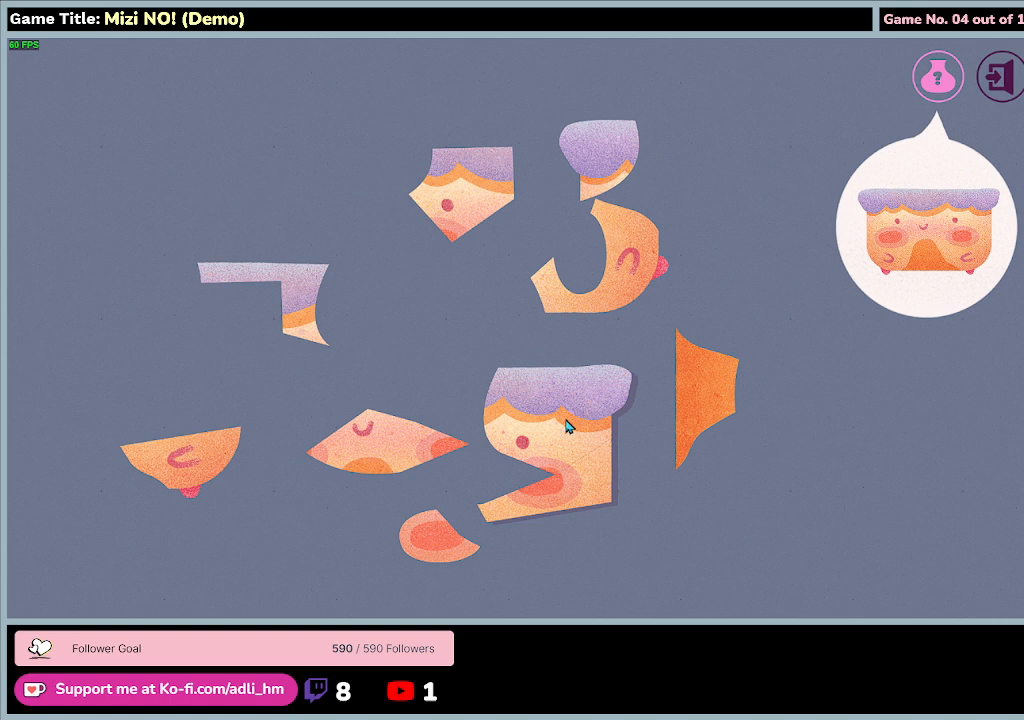
{"keys": [], "mouse": ["left"], "events": []}
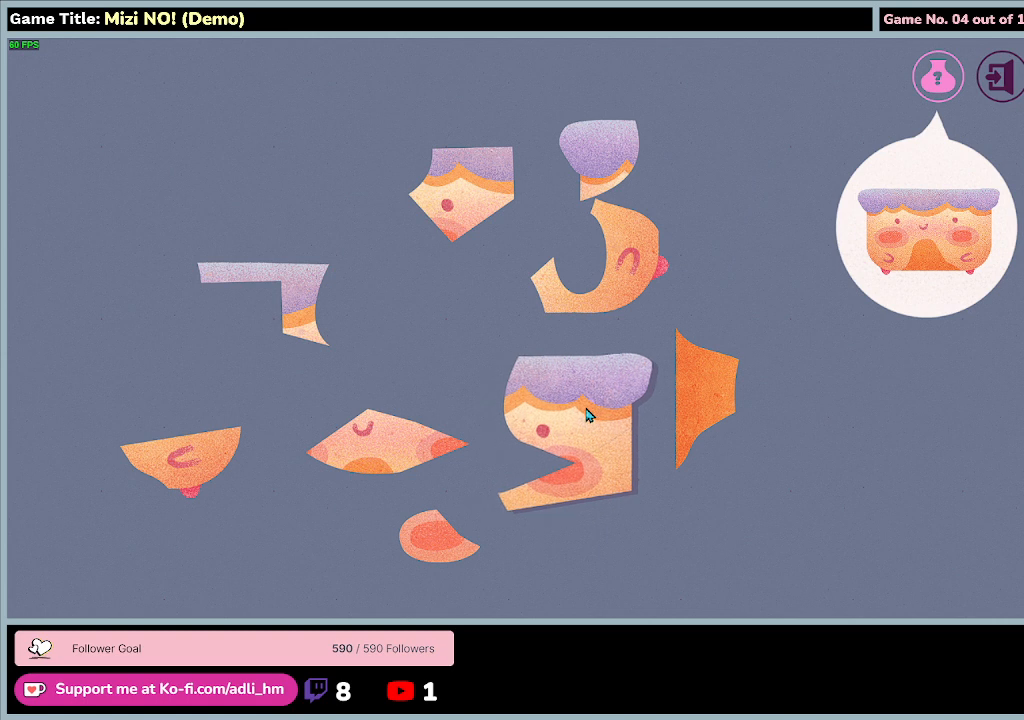
{"keys": [], "mouse": [], "events": [[167, "mouse_left", "up"]]}
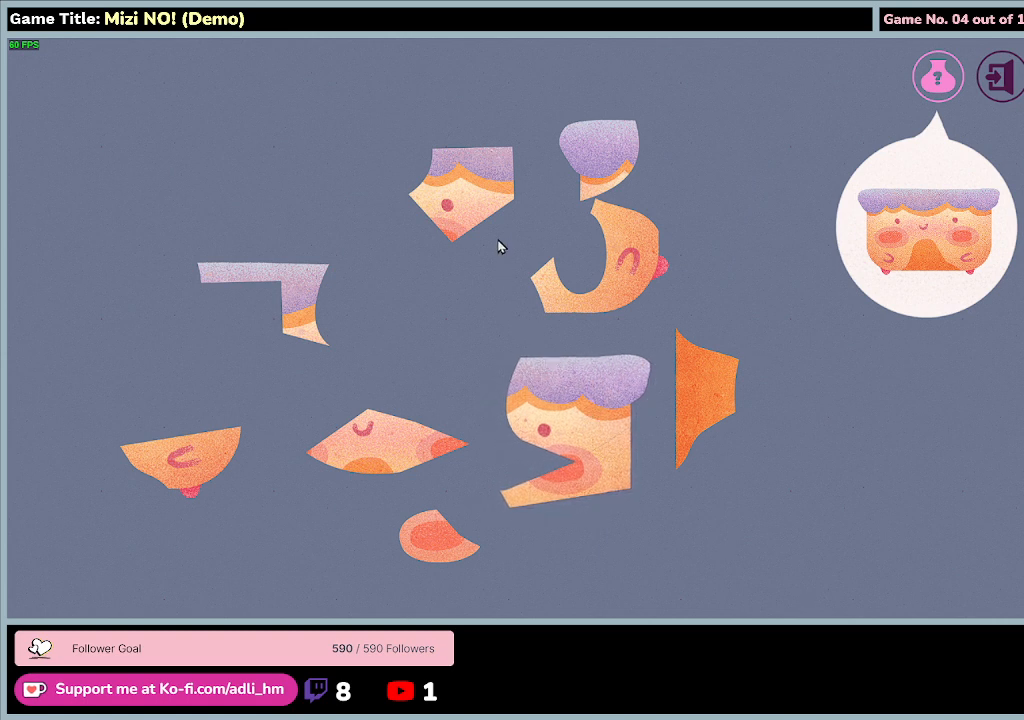
{"keys": [], "mouse": ["left"], "events": [[500, "mouse_left", "down"]]}
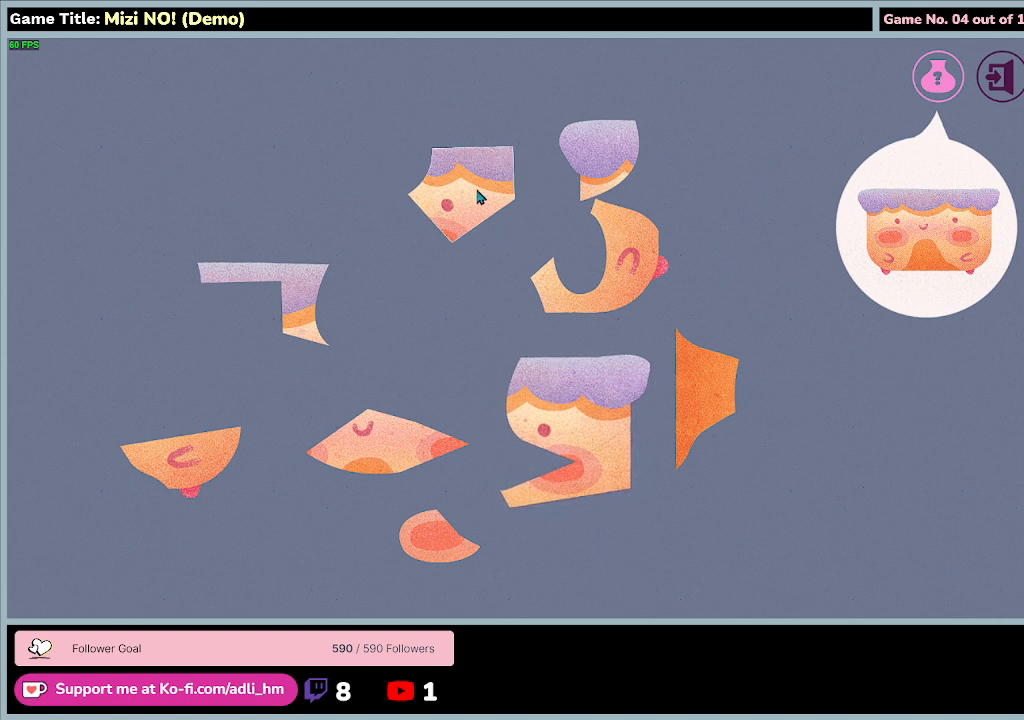
{"keys": [], "mouse": ["left"], "events": []}
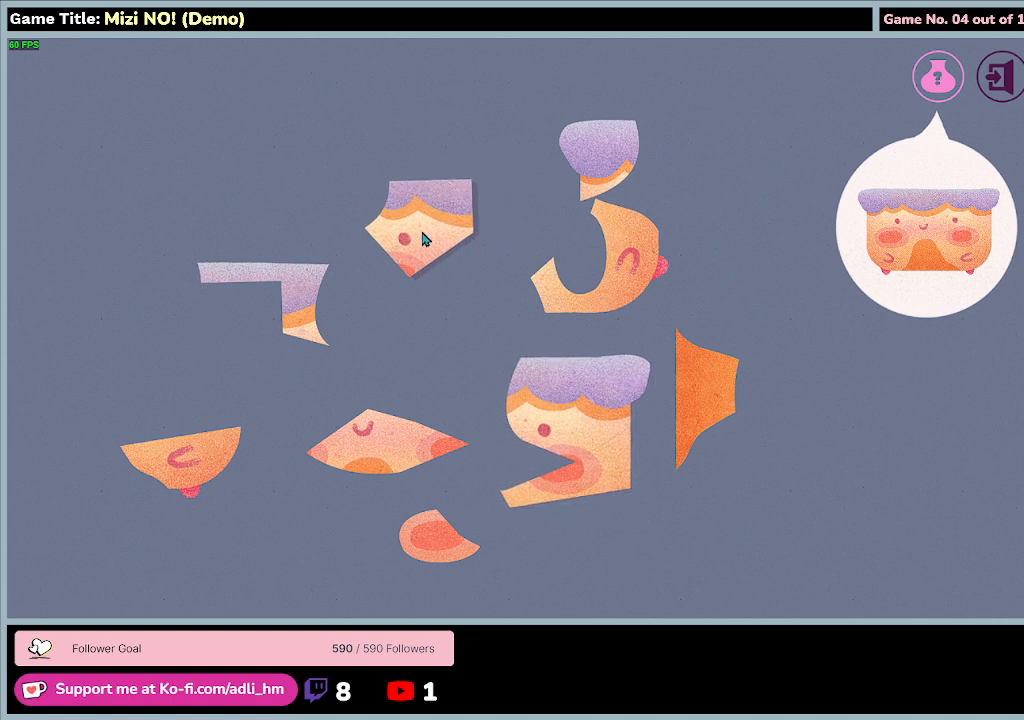
{"keys": [], "mouse": [], "events": [[467, "mouse_left", "up"]]}
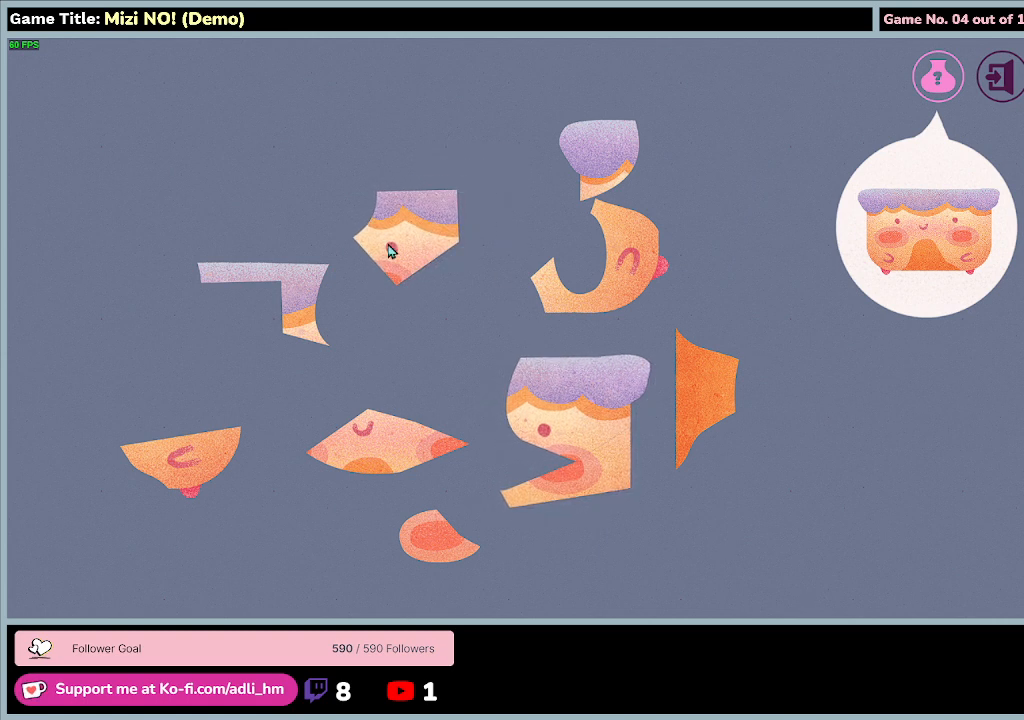
{"keys": [], "mouse": [], "events": []}